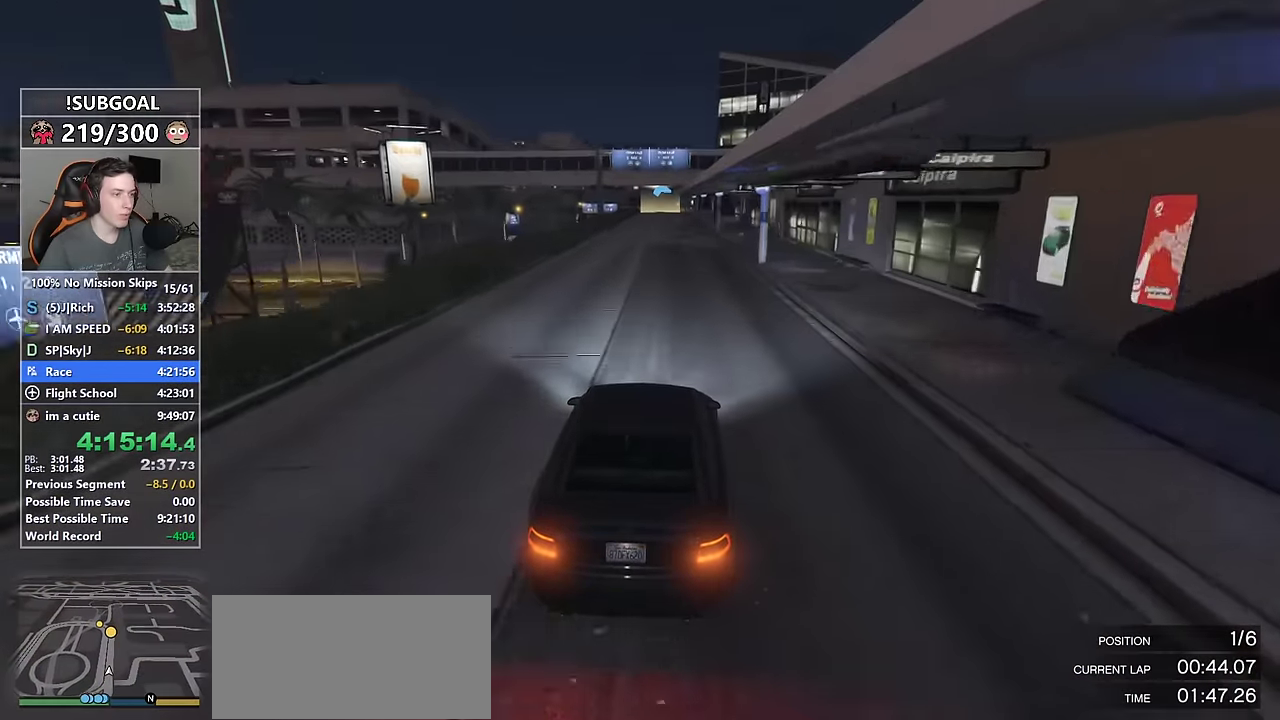
Gameplay with keyboard and mouse; each line is a JSON object with the keys and mouse buttons held at the frame after it. "events" lists presses ("down") and releases ("up") of "1", "2", "3", "4", "5", "6", "7", "8", "a", "c", "caps_lock", "ctrl", "d", "e", "escape", "f", "f1", "f2", "f3", "g", "num4", "num5", "num6", "p", "q", "r", "return", "s", "shift", "space", "tab", "v", "w", "mouse_left", "mouse_middle", "mouse_right", "mouse_mb4", "mouse_mb5", "mouse_wheel_up" and "mouse_wheel_down" between this image and that frame as [ms after this image, input, new state], when the widget could be followed in between. "mouse_left", "mouse_middle", "mouse_right", "mouse_mb4", "mouse_mb5", "mouse_wheel_up", "mouse_wheel_down" = the "left", "middle", "right", "mb4", "mb5", "wheel_up", "wheel_down" buttons of the "mouse" list. No other keys are recorded. Not read: mouse_move.
{"keys": ["w"], "mouse": [], "events": []}
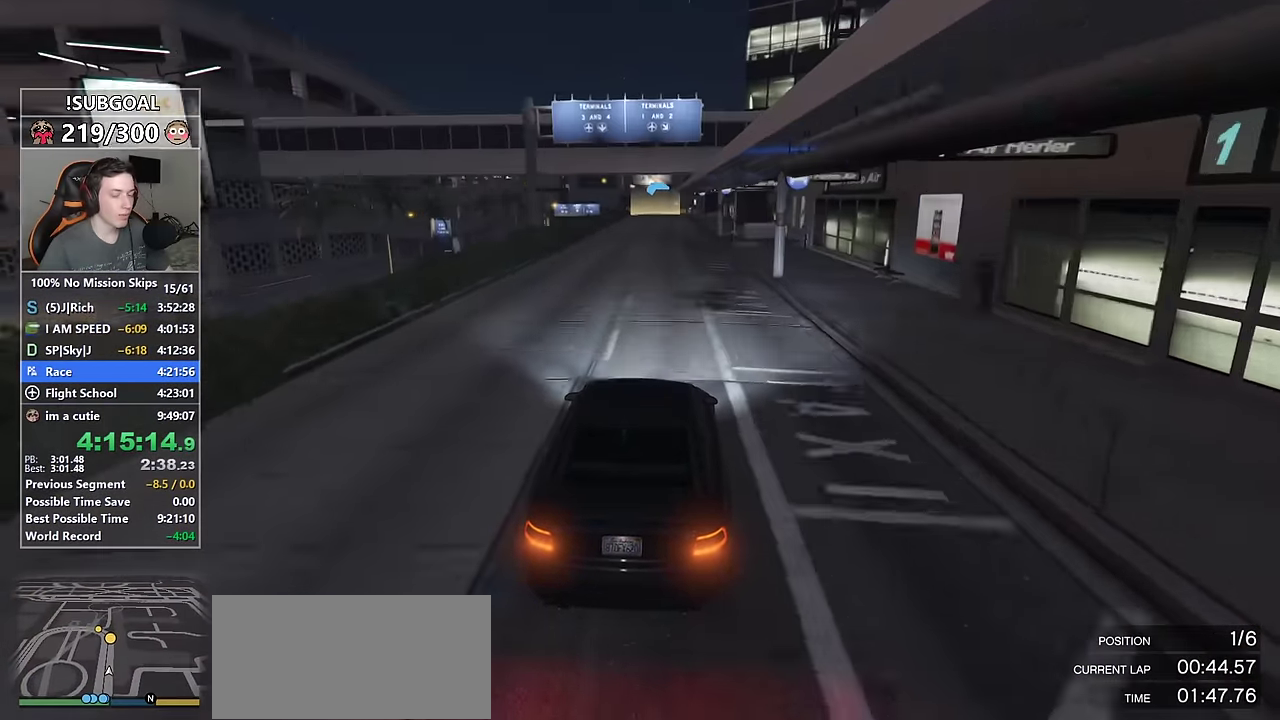
{"keys": ["w"], "mouse": [], "events": []}
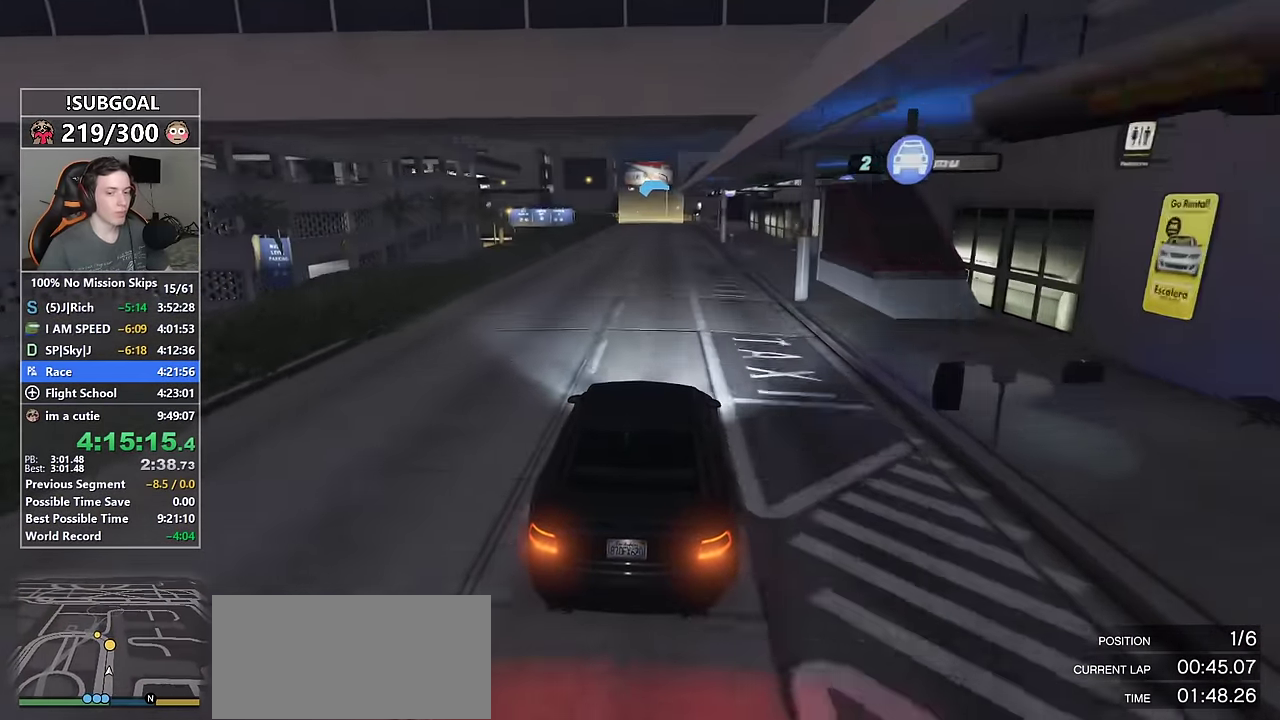
{"keys": ["w"], "mouse": [], "events": [[200, "a", "down"], [250, "a", "up"]]}
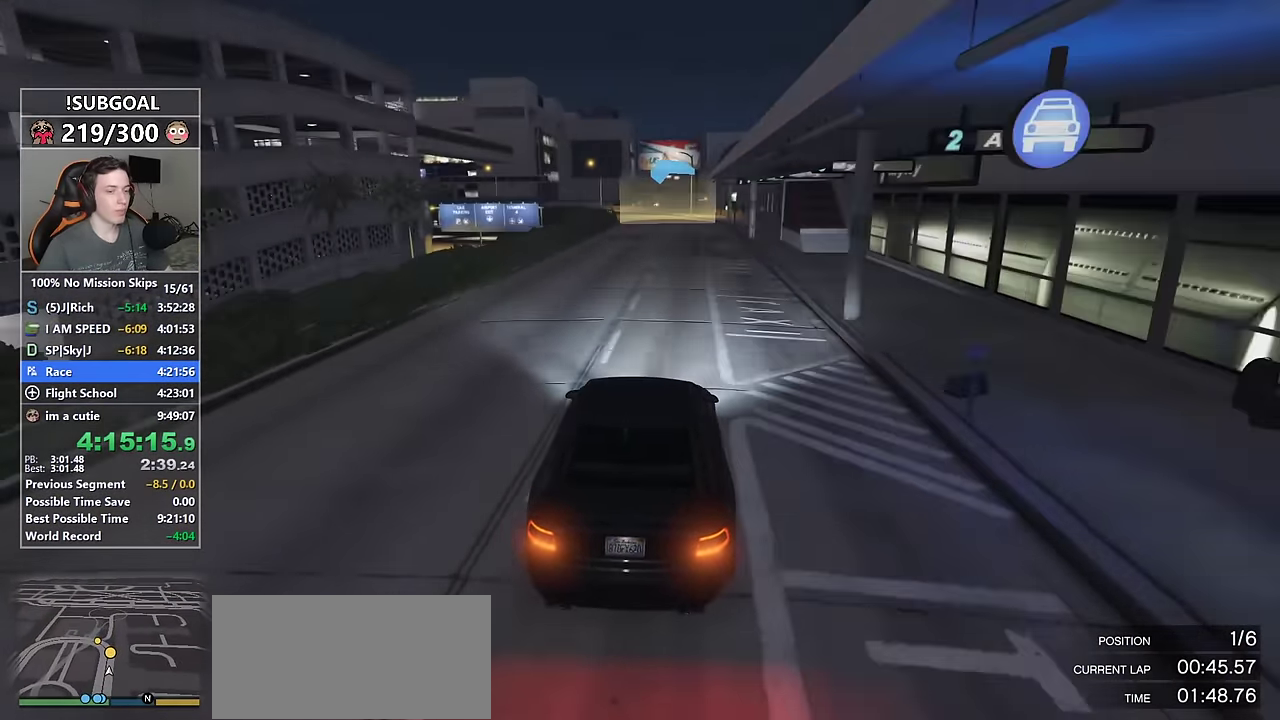
{"keys": ["w"], "mouse": [], "events": [[350, "a", "down"], [450, "a", "up"]]}
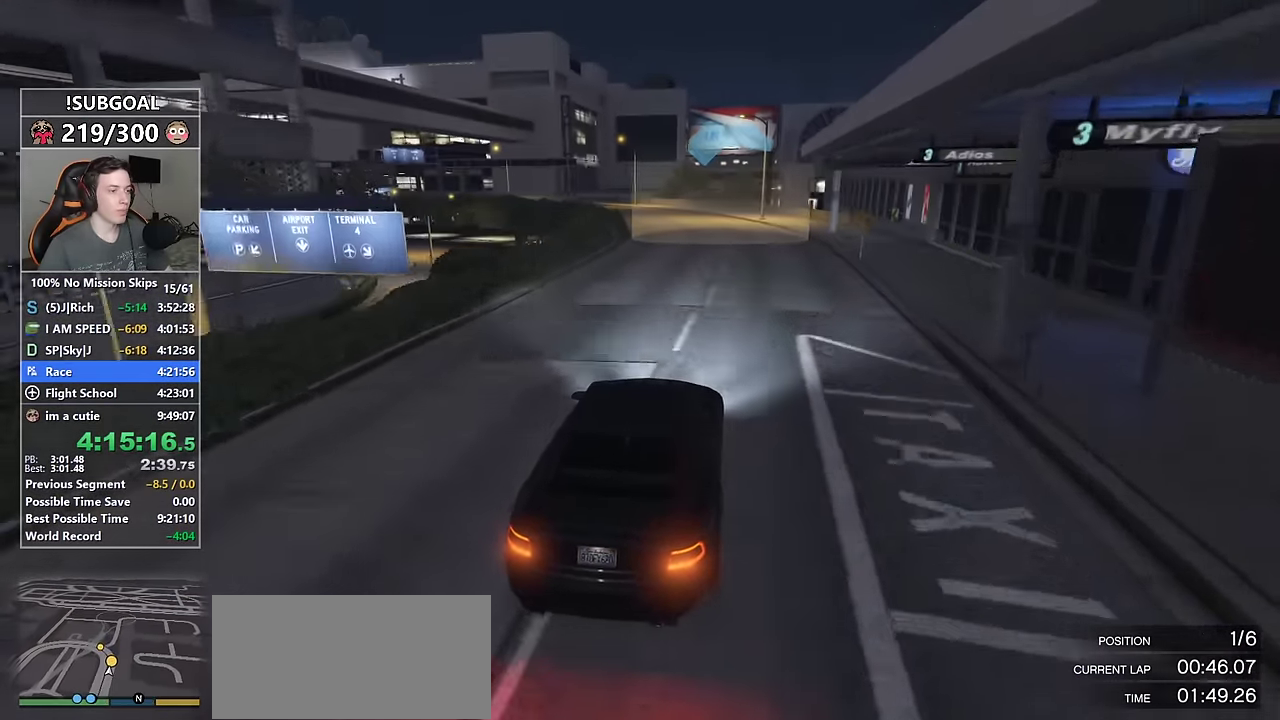
{"keys": ["w"], "mouse": [], "events": [[134, "a", "down"], [184, "a", "up"]]}
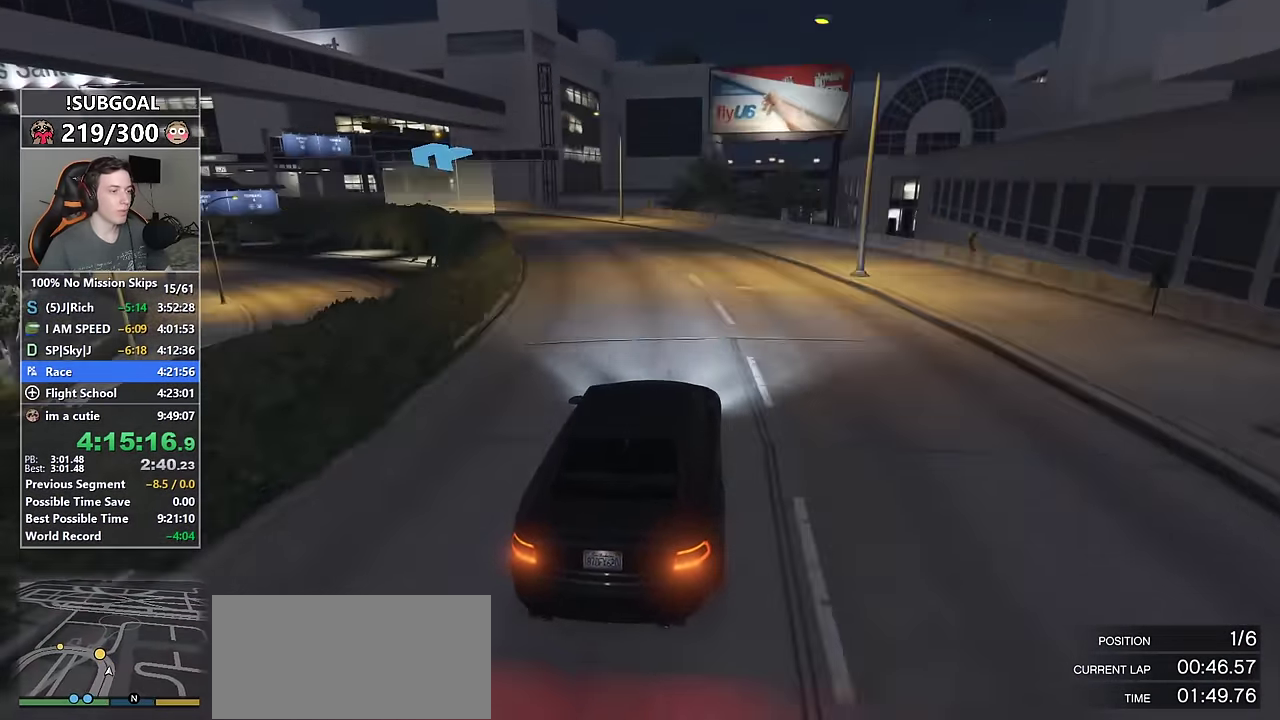
{"keys": ["a", "w"], "mouse": [], "events": [[100, "a", "down"], [100, "mouse_mb5", "down"], [184, "mouse_mb5", "up"], [250, "mouse_mb5", "down"], [333, "mouse_mb5", "up"]]}
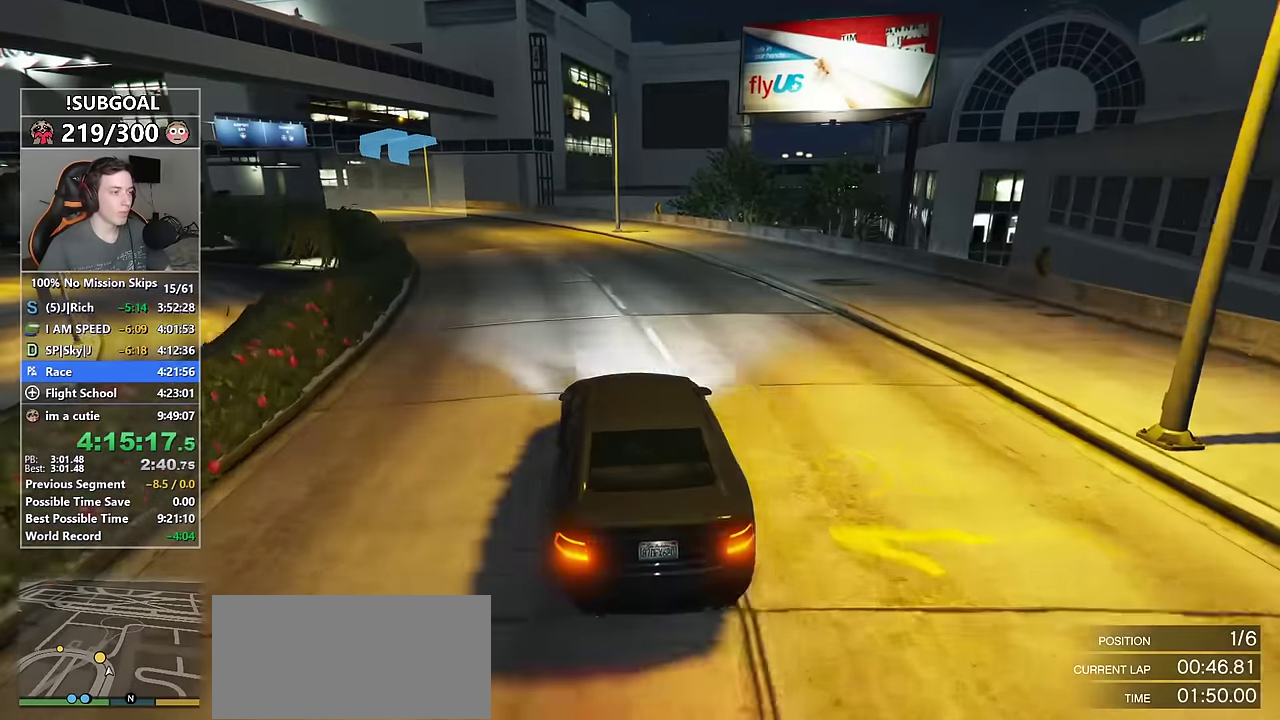
{"keys": ["a", "w"], "mouse": [], "events": [[16, "a", "up"], [166, "a", "down"], [300, "a", "up"], [500, "a", "down"]]}
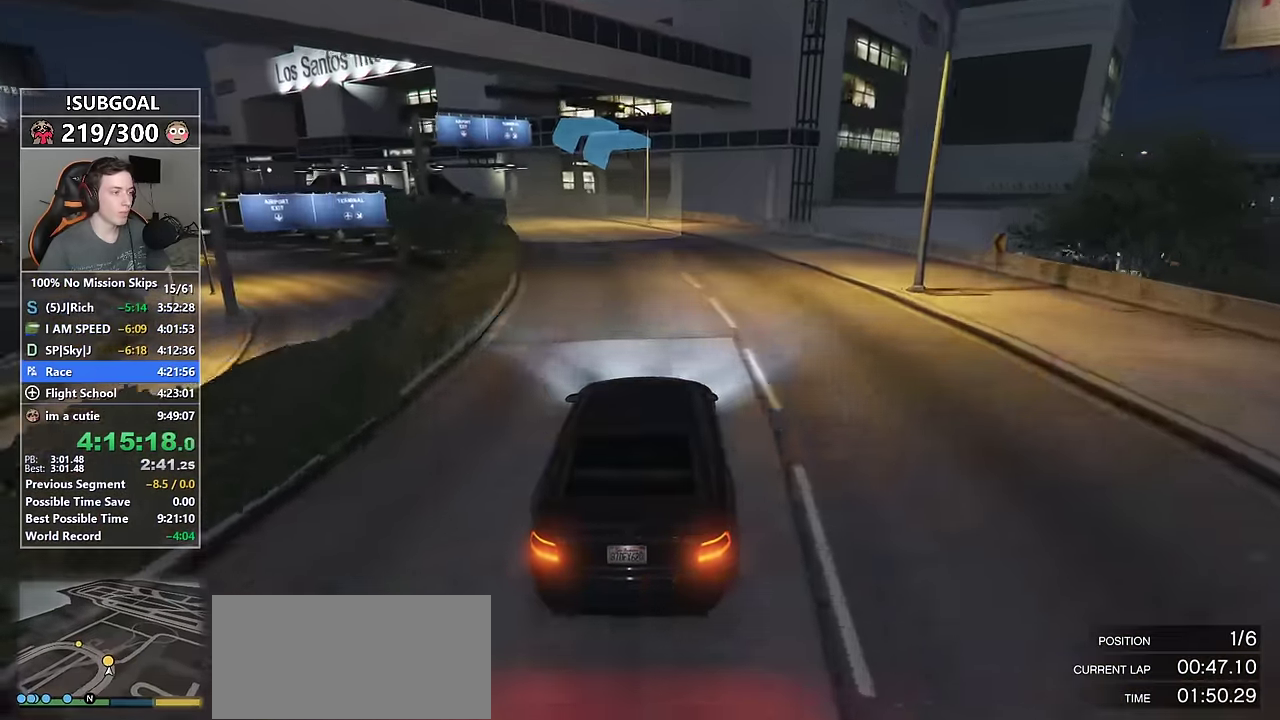
{"keys": ["w"], "mouse": [], "events": [[83, "a", "up"], [266, "a", "down"], [450, "a", "up"]]}
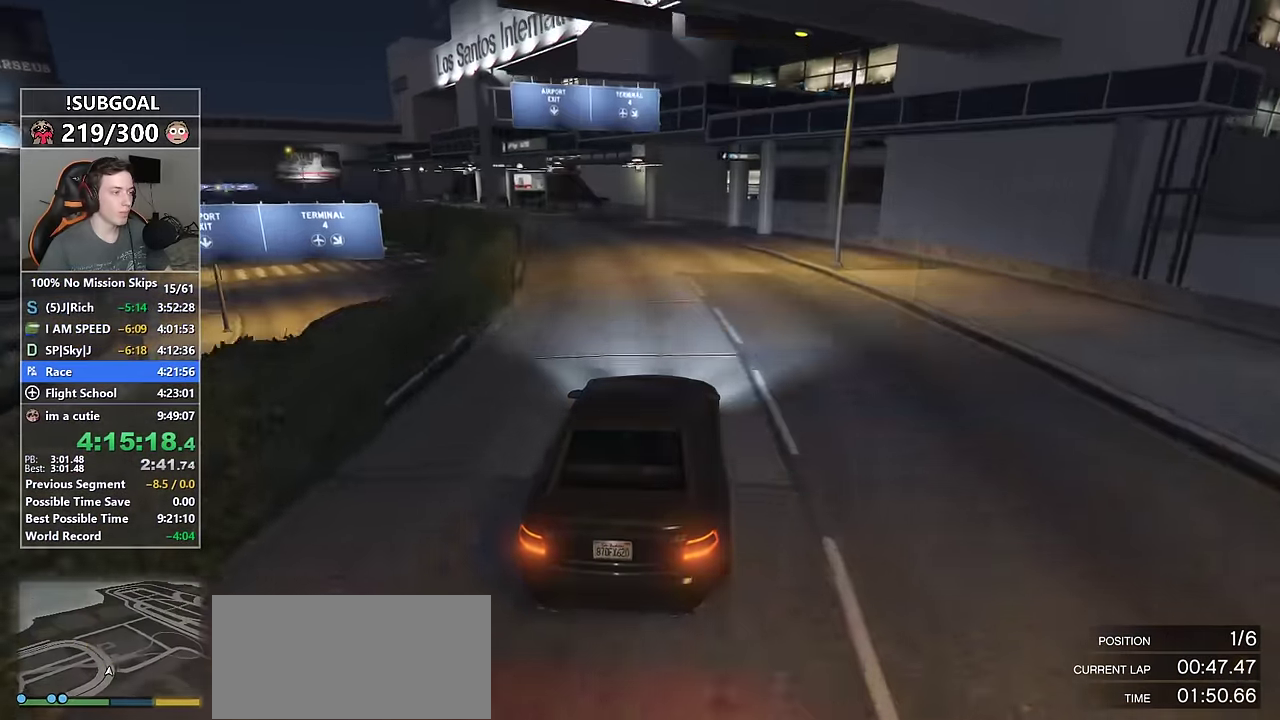
{"keys": ["a", "w"], "mouse": [], "events": [[50, "a", "down"], [250, "a", "up"], [333, "a", "down"]]}
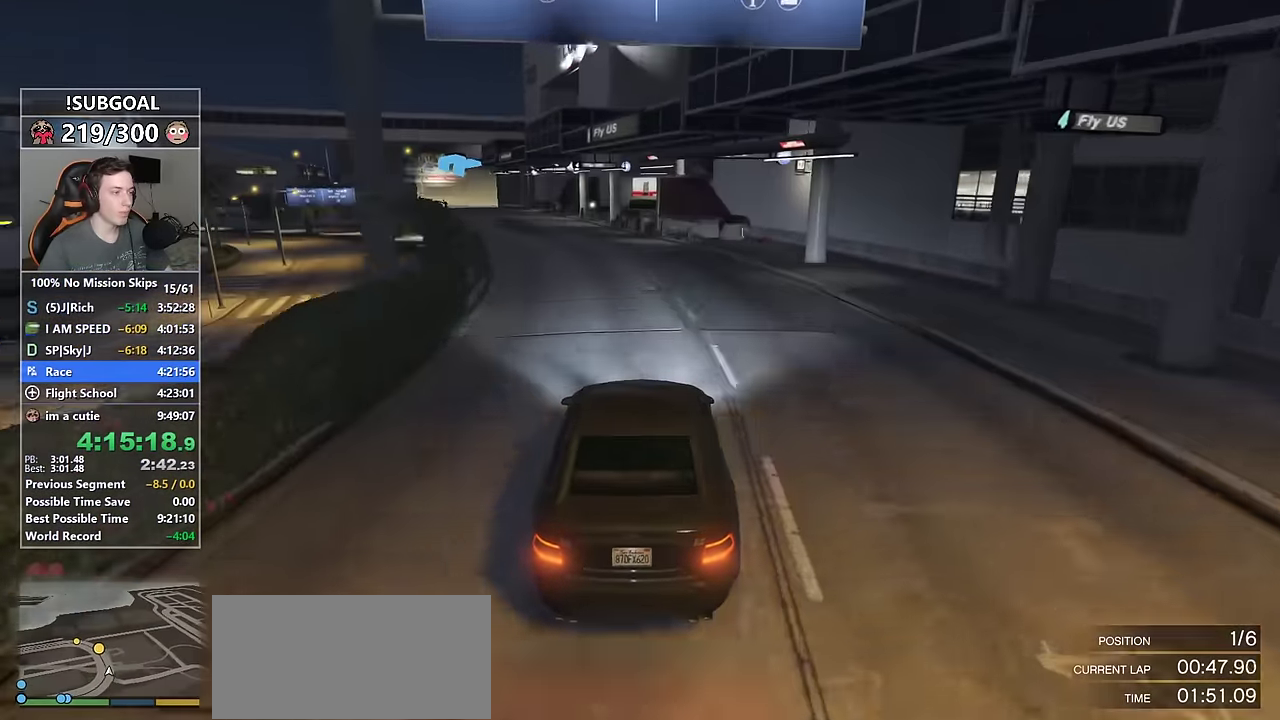
{"keys": ["a", "w"], "mouse": [], "events": [[66, "a", "up"], [166, "a", "down"], [250, "a", "up"], [500, "a", "down"]]}
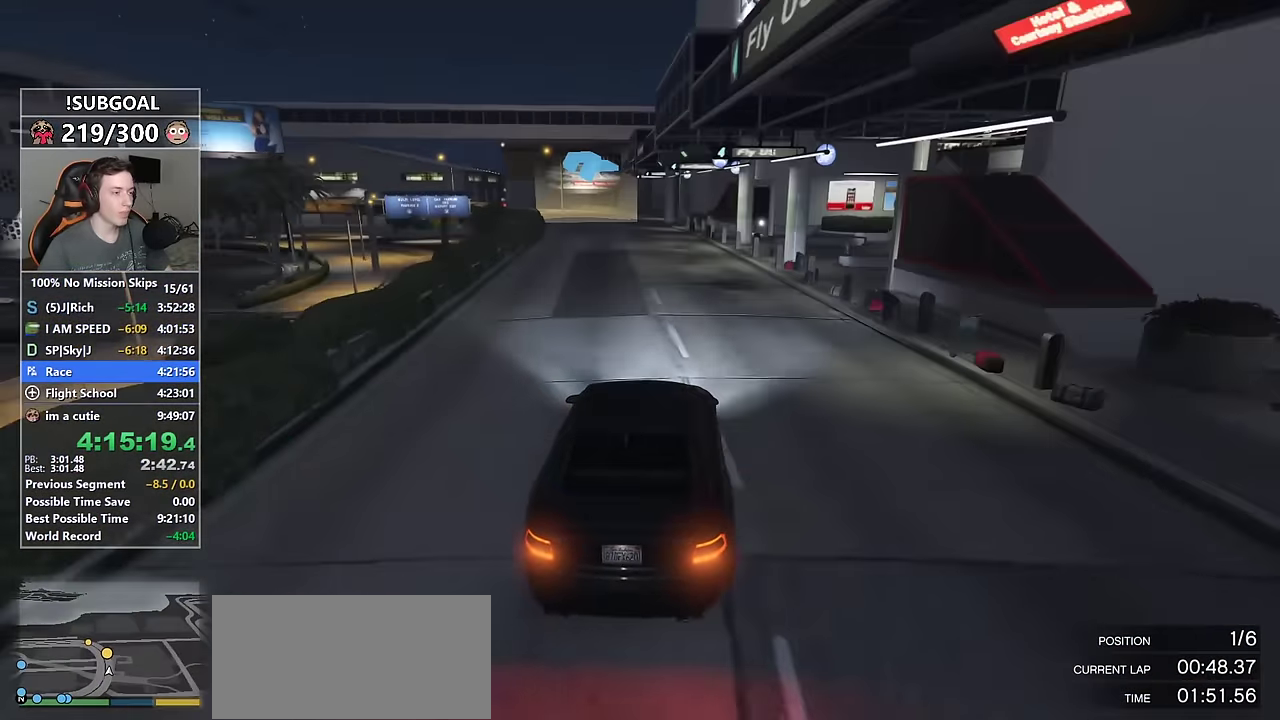
{"keys": ["w"], "mouse": [], "events": [[83, "a", "up"], [416, "a", "down"], [500, "a", "up"]]}
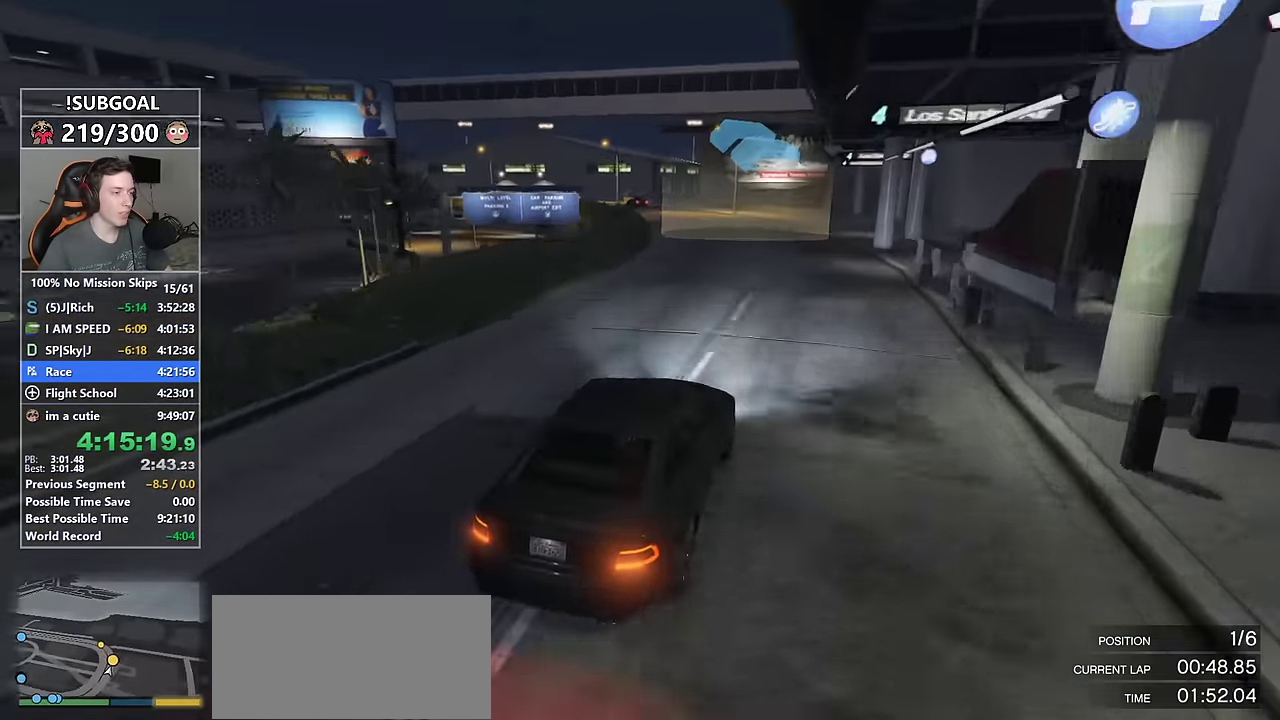
{"keys": ["a", "w"], "mouse": [], "events": [[150, "a", "down"], [333, "a", "up"], [433, "a", "down"]]}
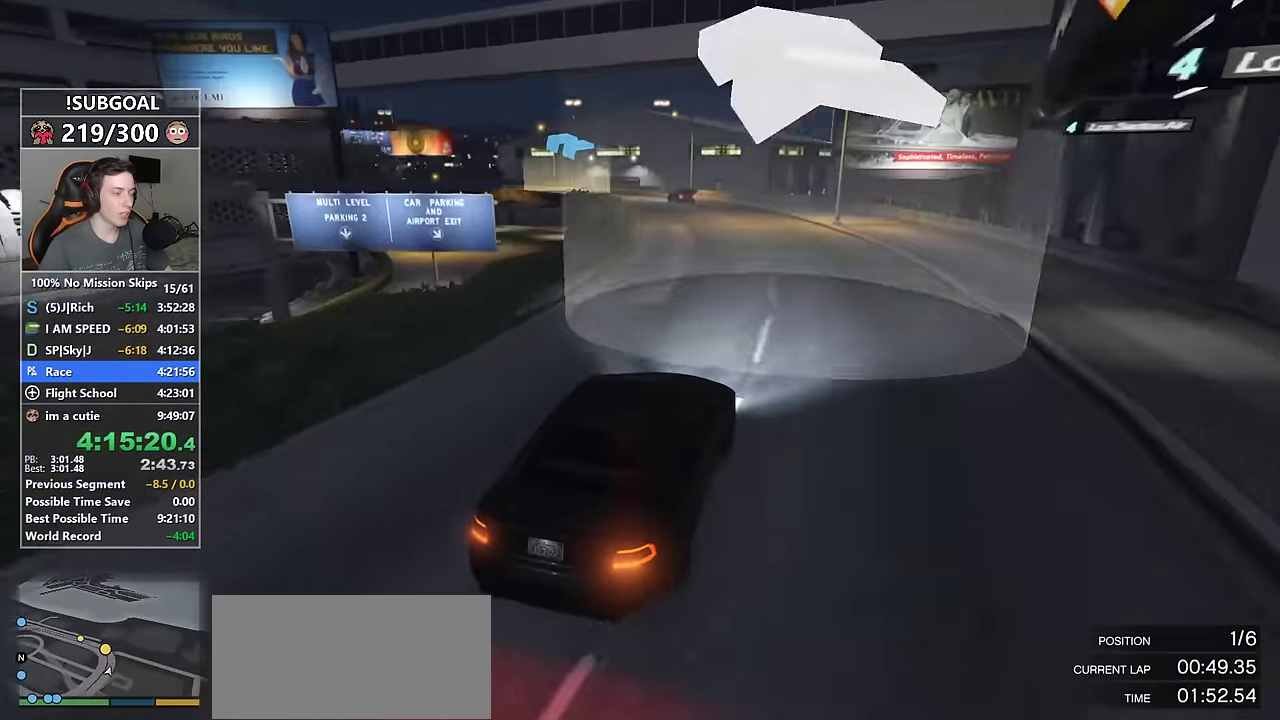
{"keys": ["a", "w"], "mouse": ["mb5"], "events": [[16, "a", "up"], [300, "a", "down"], [350, "mouse_mb5", "down"], [450, "mouse_mb5", "up"], [500, "mouse_mb5", "down"]]}
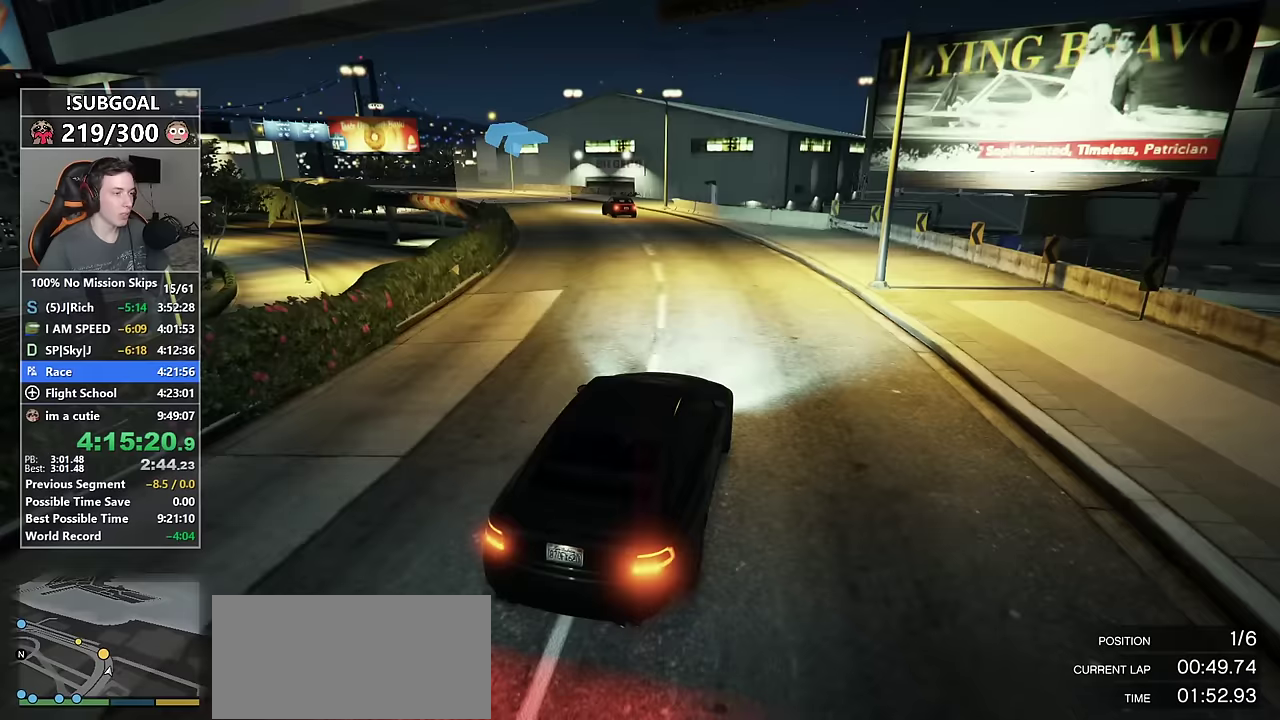
{"keys": ["w"], "mouse": [], "events": [[83, "mouse_mb5", "up"], [267, "a", "up"]]}
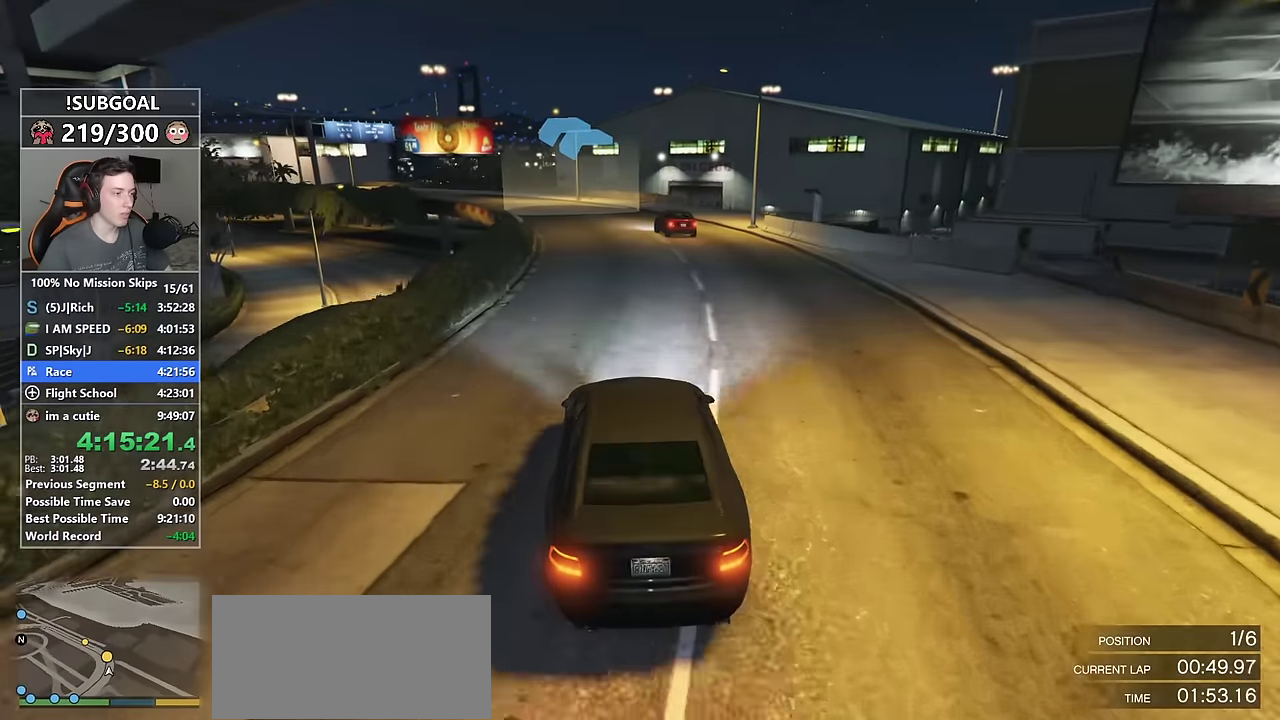
{"keys": ["w"], "mouse": [], "events": [[200, "a", "down"], [333, "a", "up"]]}
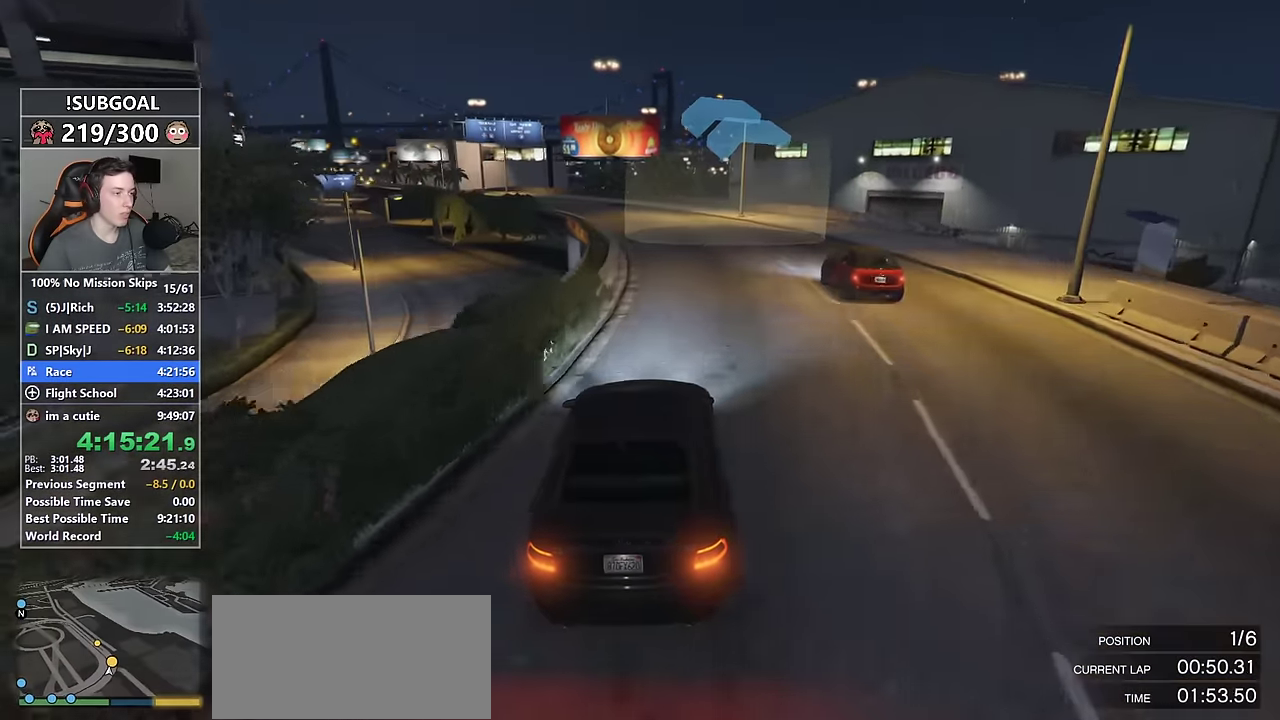
{"keys": ["a", "w"], "mouse": [], "events": [[250, "d", "down"], [350, "d", "up"], [400, "a", "down"]]}
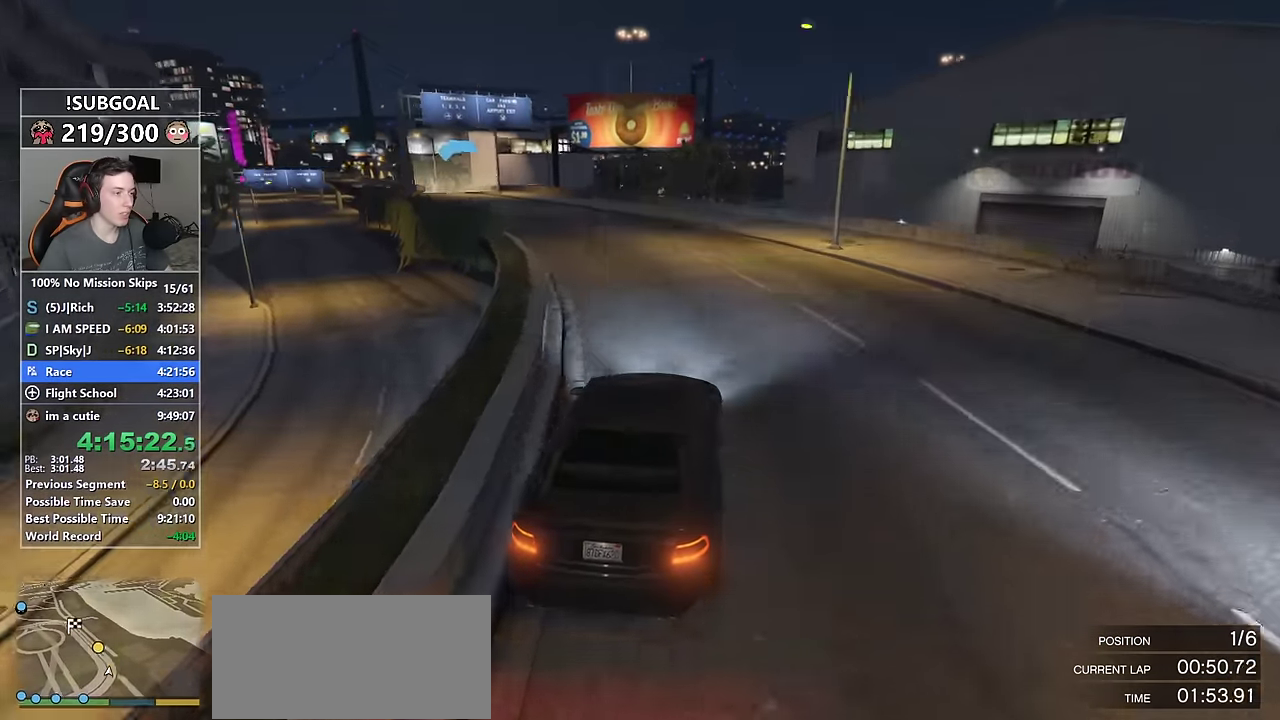
{"keys": ["a", "w"], "mouse": [], "events": [[133, "a", "up"], [217, "a", "down"], [367, "a", "up"], [500, "a", "down"]]}
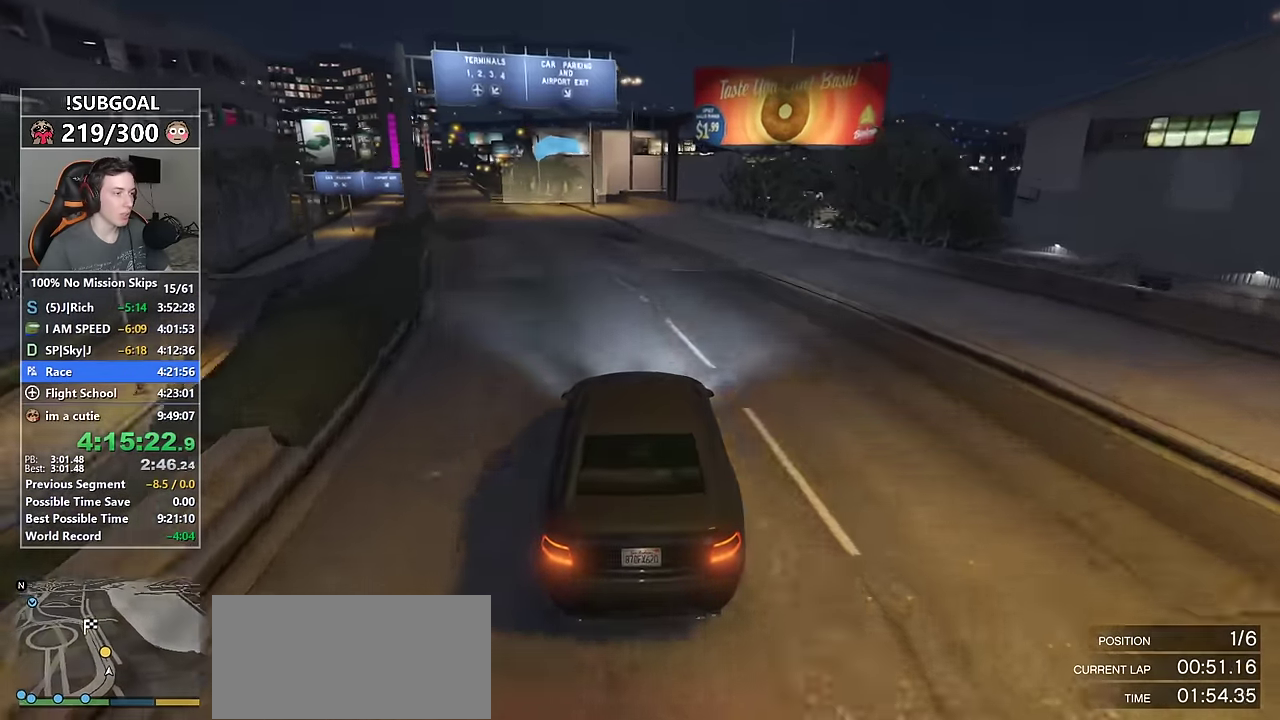
{"keys": ["w"], "mouse": [], "events": [[100, "a", "up"], [233, "a", "down"], [333, "a", "up"]]}
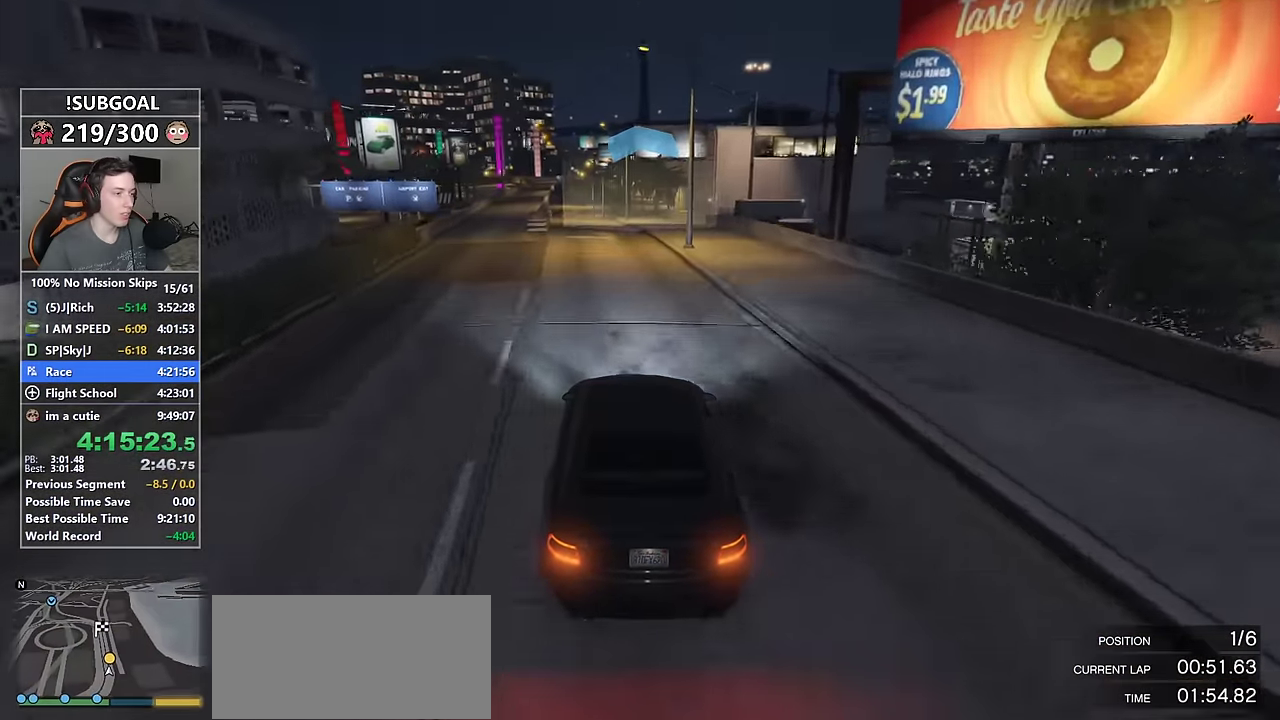
{"keys": ["w"], "mouse": [], "events": [[267, "a", "down"], [350, "a", "up"]]}
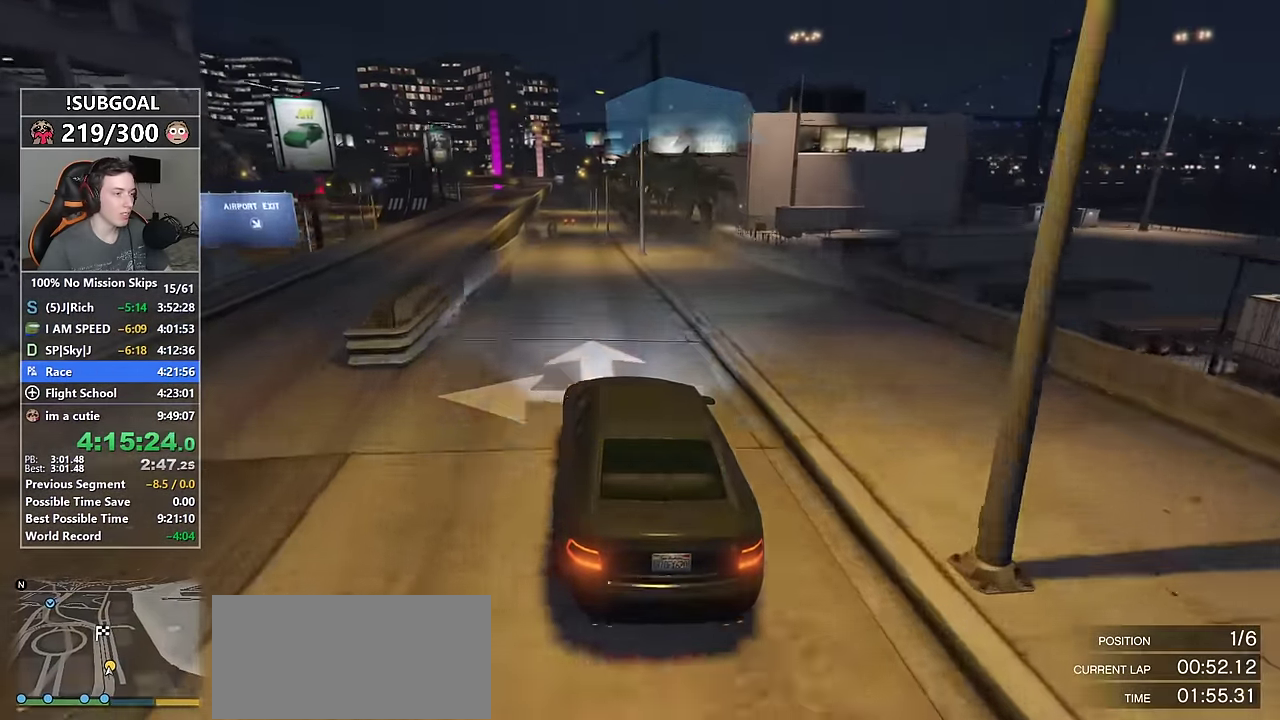
{"keys": ["w"], "mouse": [], "events": [[83, "s", "down"], [133, "mouse_mb5", "down"], [217, "mouse_mb5", "up"], [267, "mouse_mb5", "down"], [317, "a", "down"], [417, "a", "up"], [417, "mouse_mb5", "up"], [417, "s", "up"]]}
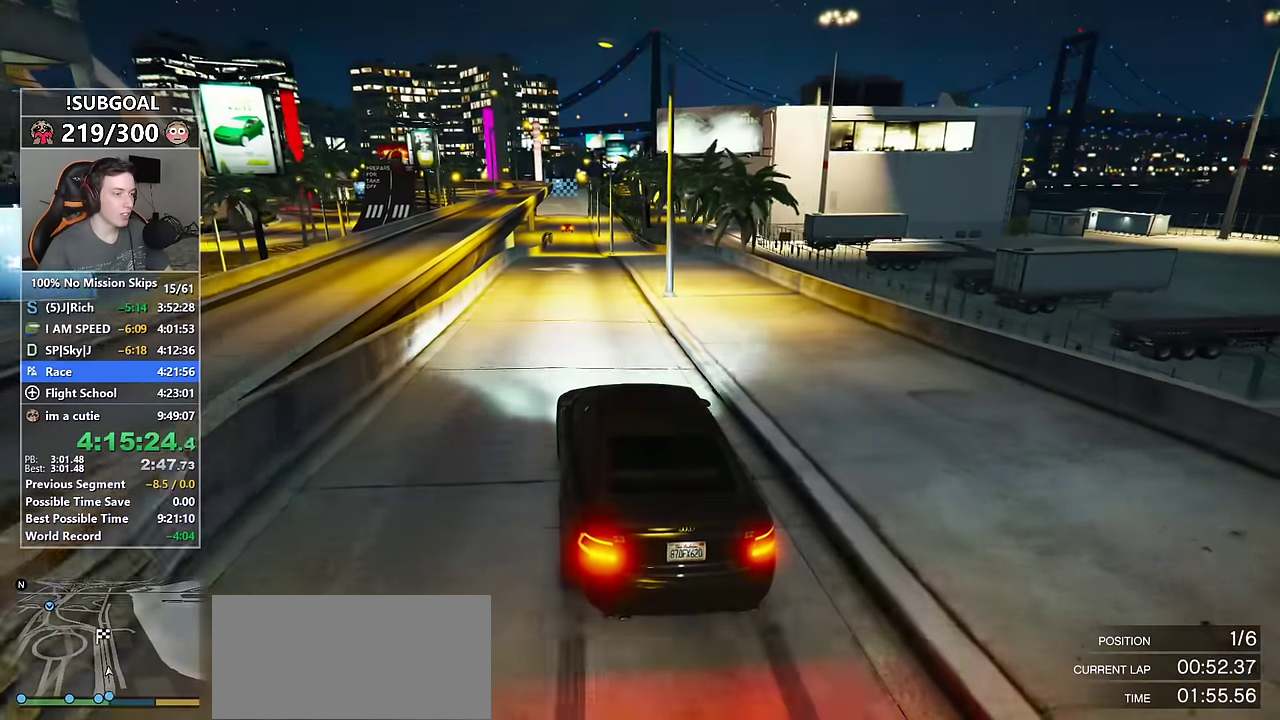
{"keys": ["w"], "mouse": [], "events": [[383, "d", "down"], [433, "d", "up"]]}
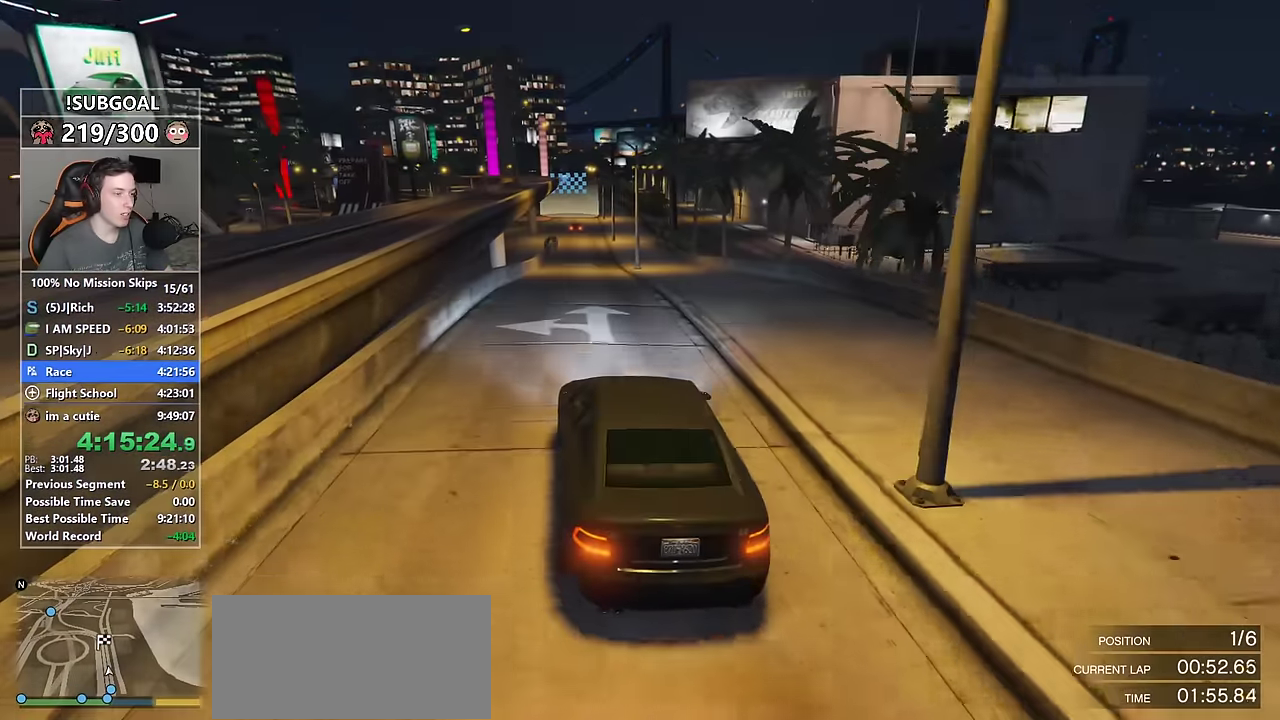
{"keys": ["w"], "mouse": [], "events": []}
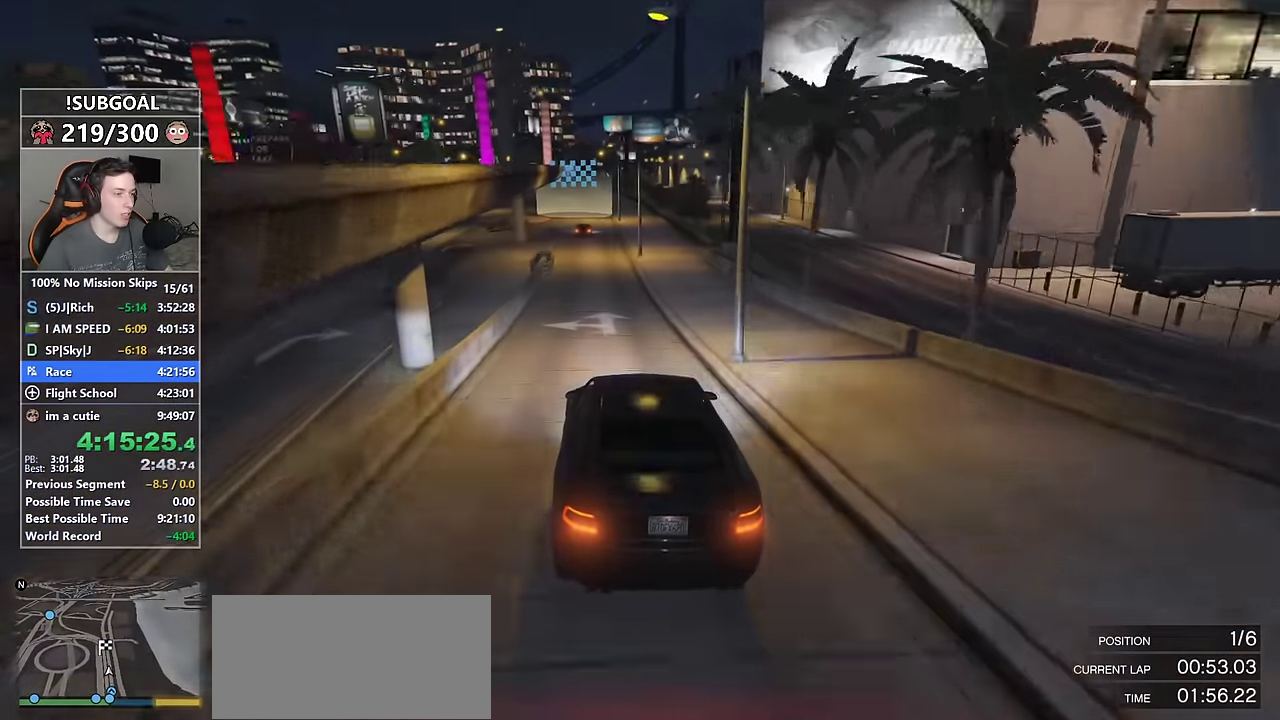
{"keys": ["w"], "mouse": [], "events": [[217, "a", "down"], [317, "a", "up"]]}
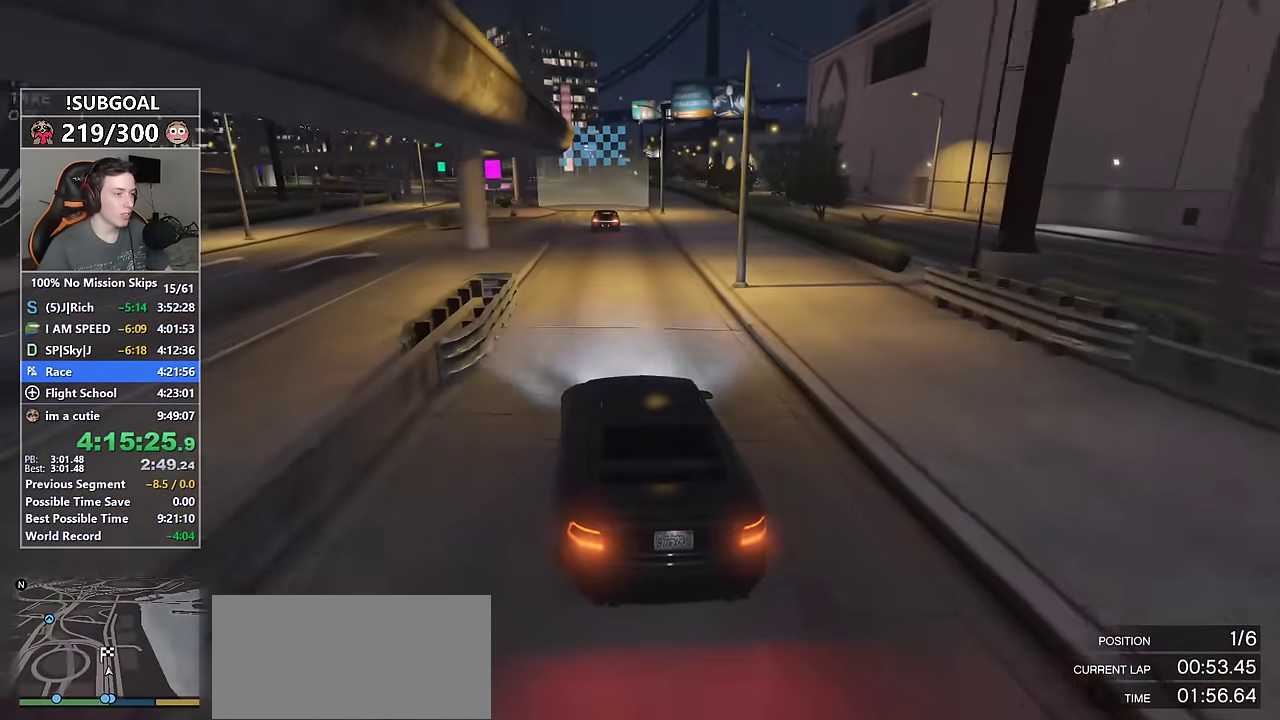
{"keys": ["w"], "mouse": [], "events": [[50, "a", "down"], [117, "a", "up"], [283, "d", "down"], [433, "d", "up"]]}
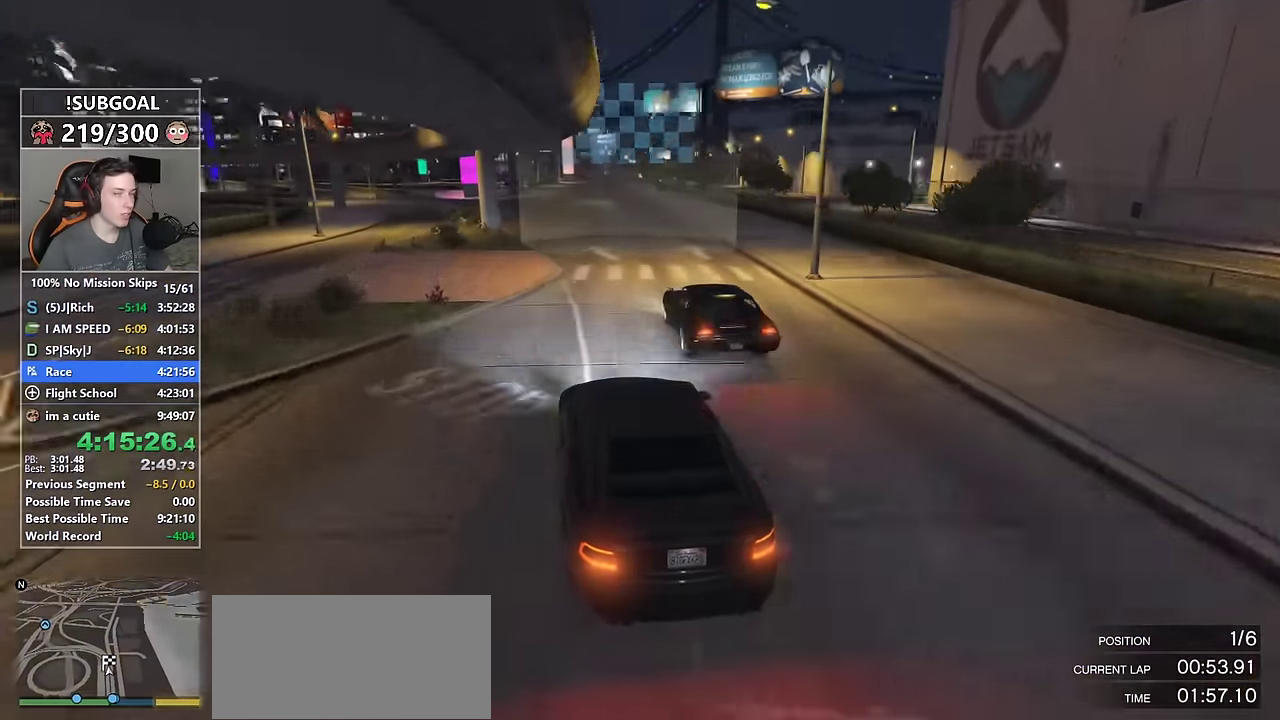
{"keys": [], "mouse": [], "events": [[483, "w", "up"]]}
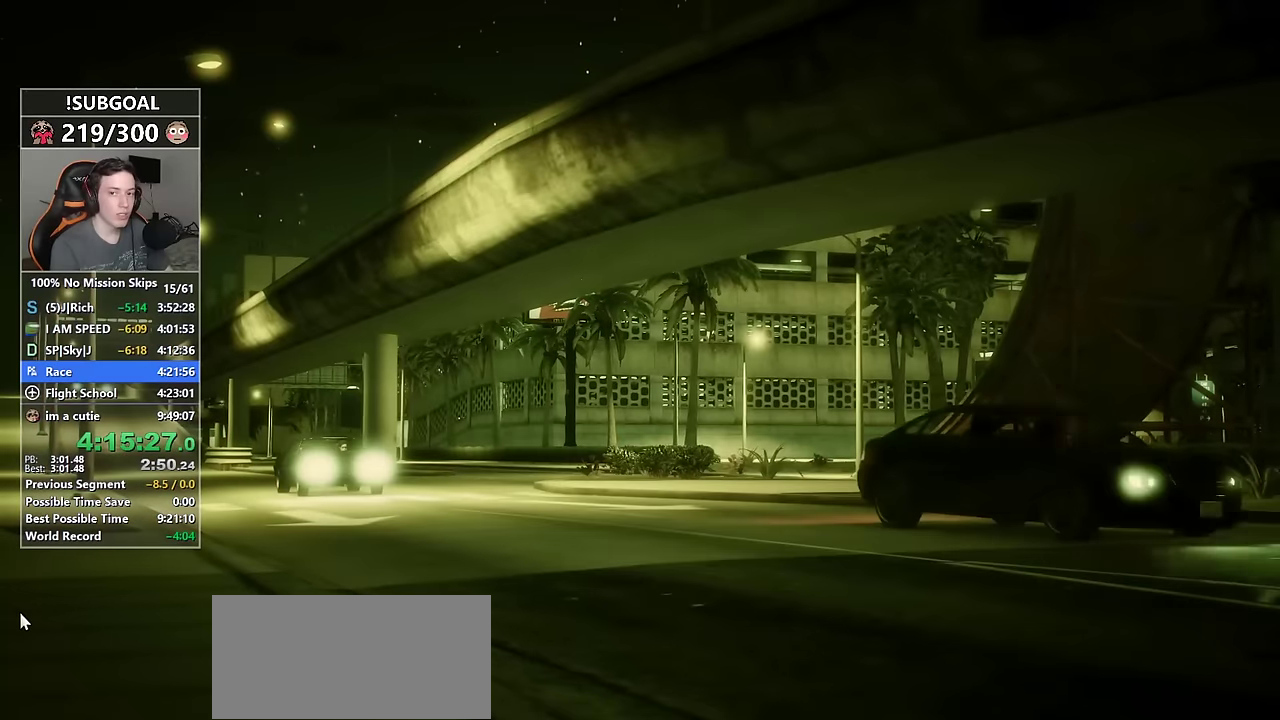
{"keys": ["return"], "mouse": [], "events": [[33, "return", "down"], [133, "return", "up"], [217, "return", "down"], [267, "return", "up"], [367, "return", "down"], [417, "return", "up"], [500, "return", "down"]]}
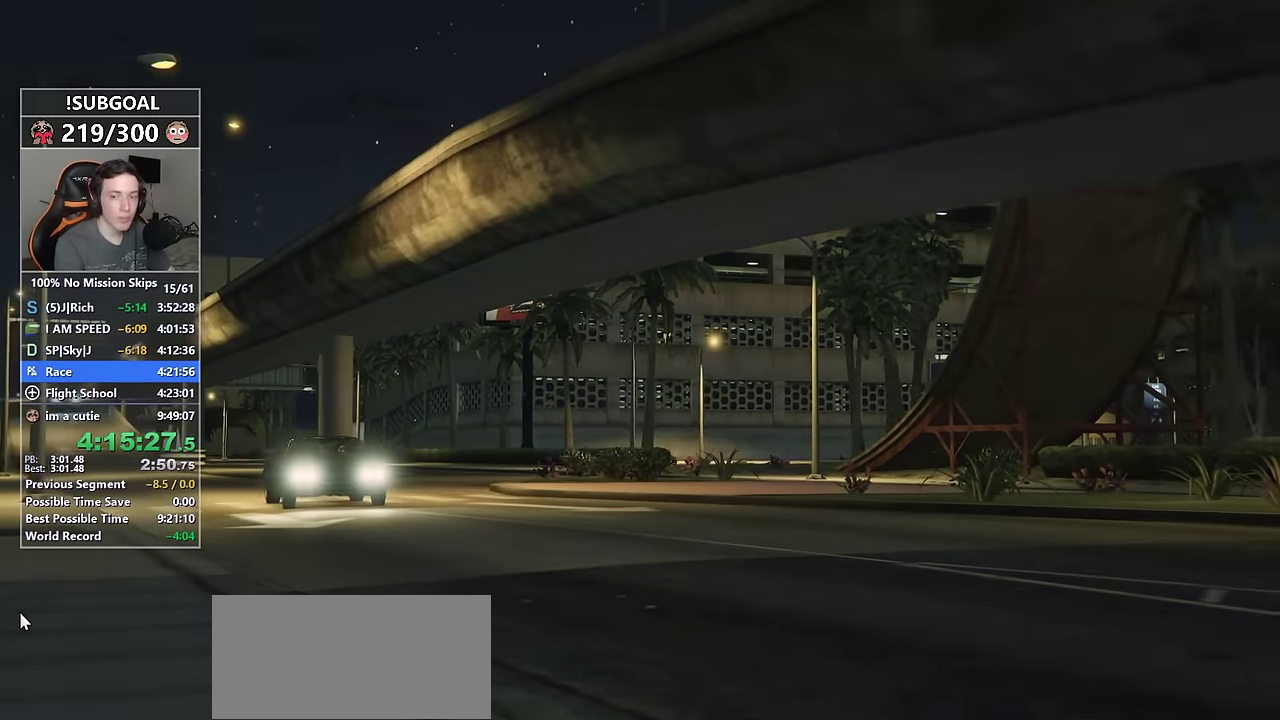
{"keys": [], "mouse": [], "events": [[100, "return", "up"], [183, "return", "down"], [233, "return", "up"], [333, "return", "down"], [433, "return", "up"]]}
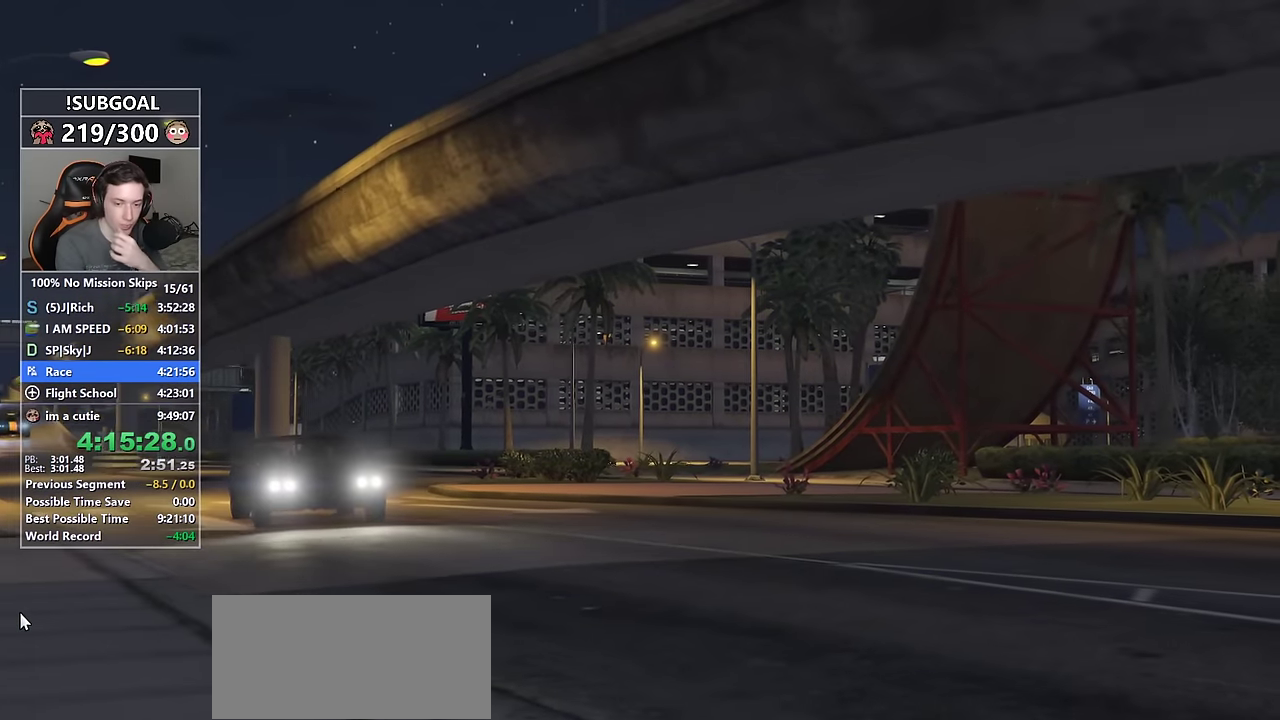
{"keys": [], "mouse": [], "events": [[17, "return", "down"], [117, "return", "up"], [217, "return", "down"], [250, "return", "up"], [350, "return", "down"], [433, "return", "up"]]}
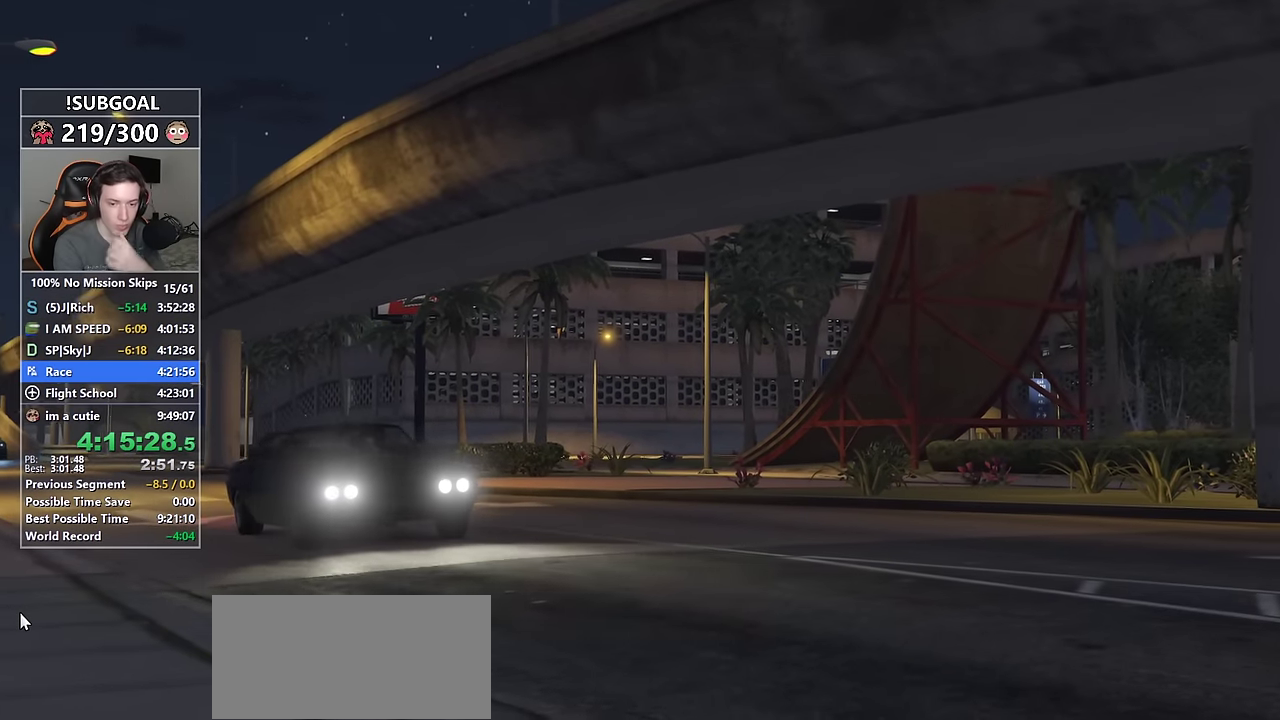
{"keys": ["return"], "mouse": [], "events": [[33, "return", "down"], [83, "return", "up"], [183, "return", "down"], [267, "return", "up"], [317, "return", "down"]]}
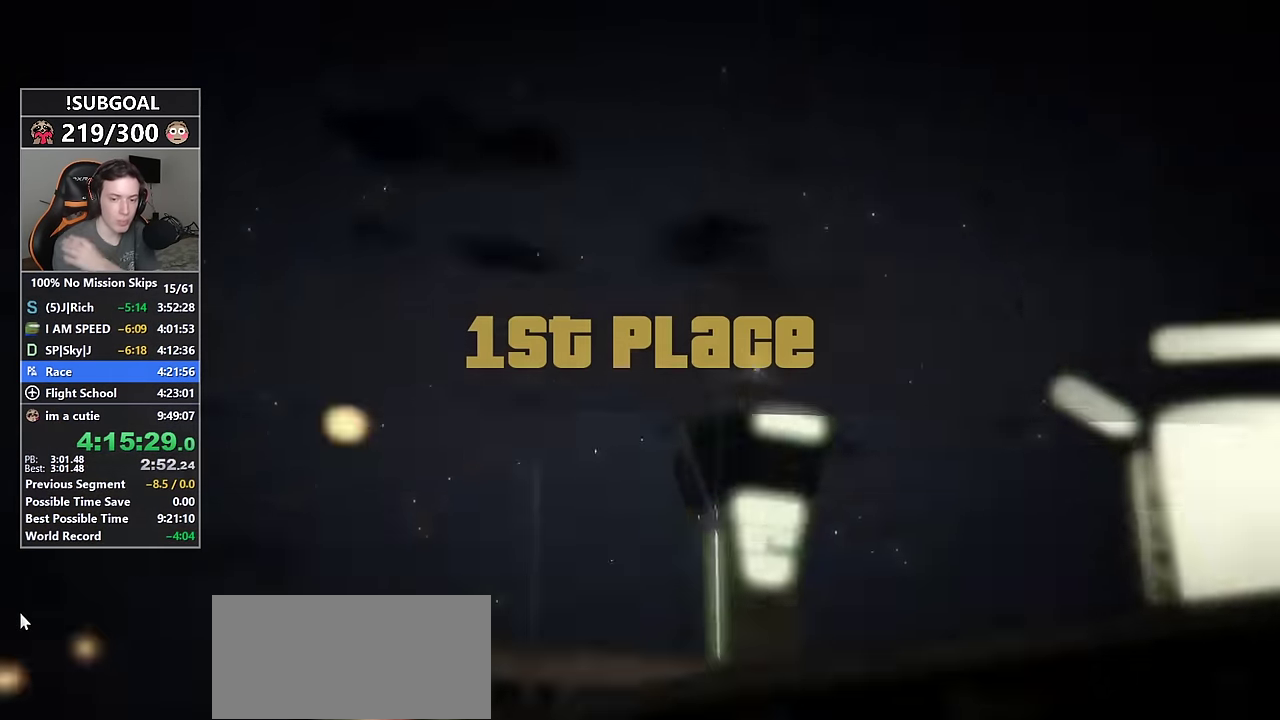
{"keys": ["return"], "mouse": [], "events": [[50, "return", "up"], [150, "return", "down"], [233, "return", "up"], [283, "return", "down"], [383, "return", "up"], [467, "return", "down"]]}
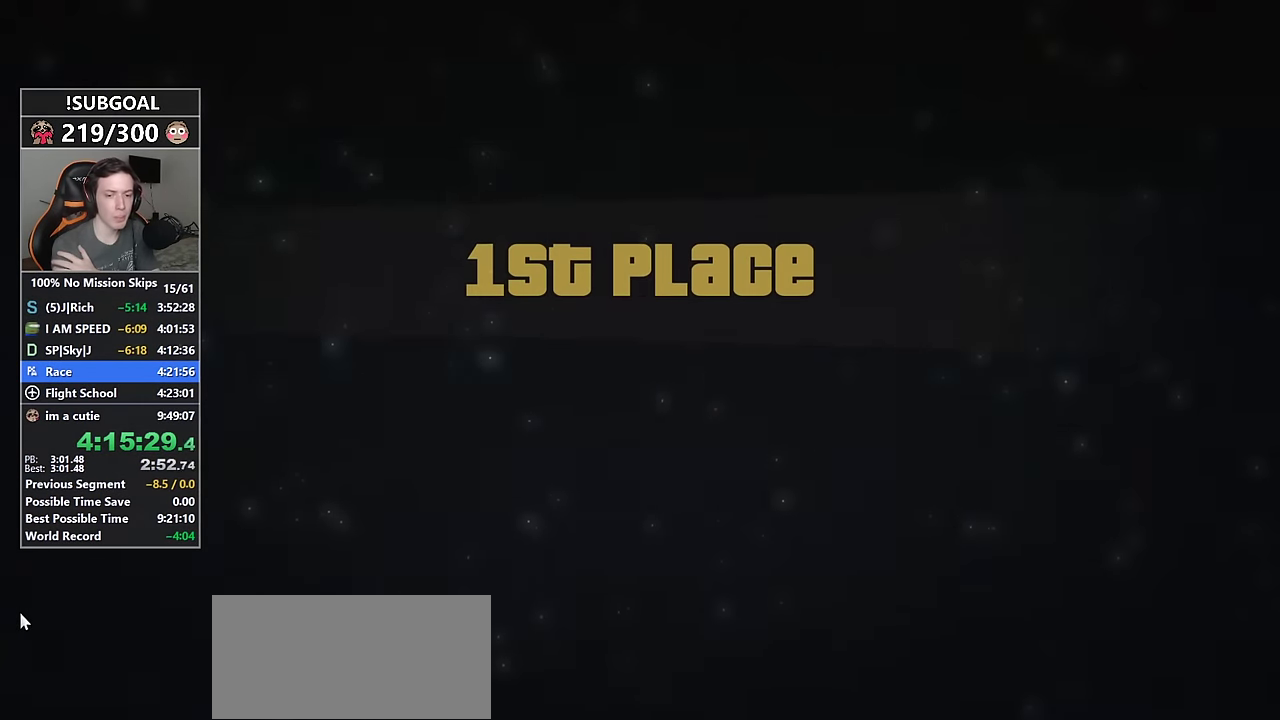
{"keys": ["return"], "mouse": [], "events": [[17, "return", "up"], [117, "return", "down"], [200, "return", "up"], [300, "return", "down"], [400, "return", "up"], [483, "return", "down"]]}